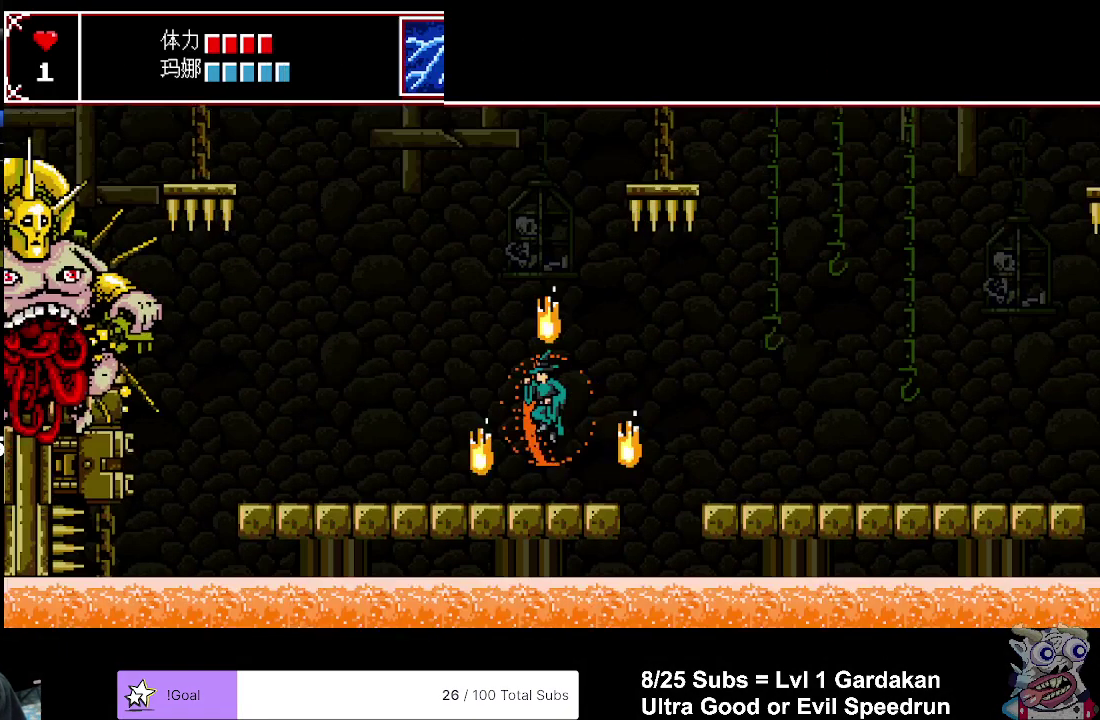
Gameplay with a controller (Xbox layout); each line is a JSON object with the inputs held at the frame after it. "events" lists button and stick changes between this image and that frame as [ms after this image, input, new state], when the widget could be followed in between. Not read: L3 left_stick.
{"buttons": ["B", "DPAD_LEFT"], "right_stick": "center", "events": [[17, "B", "up"], [100, "B", "down"], [183, "B", "up"], [250, "B", "down"], [350, "B", "up"], [417, "B", "down"]]}
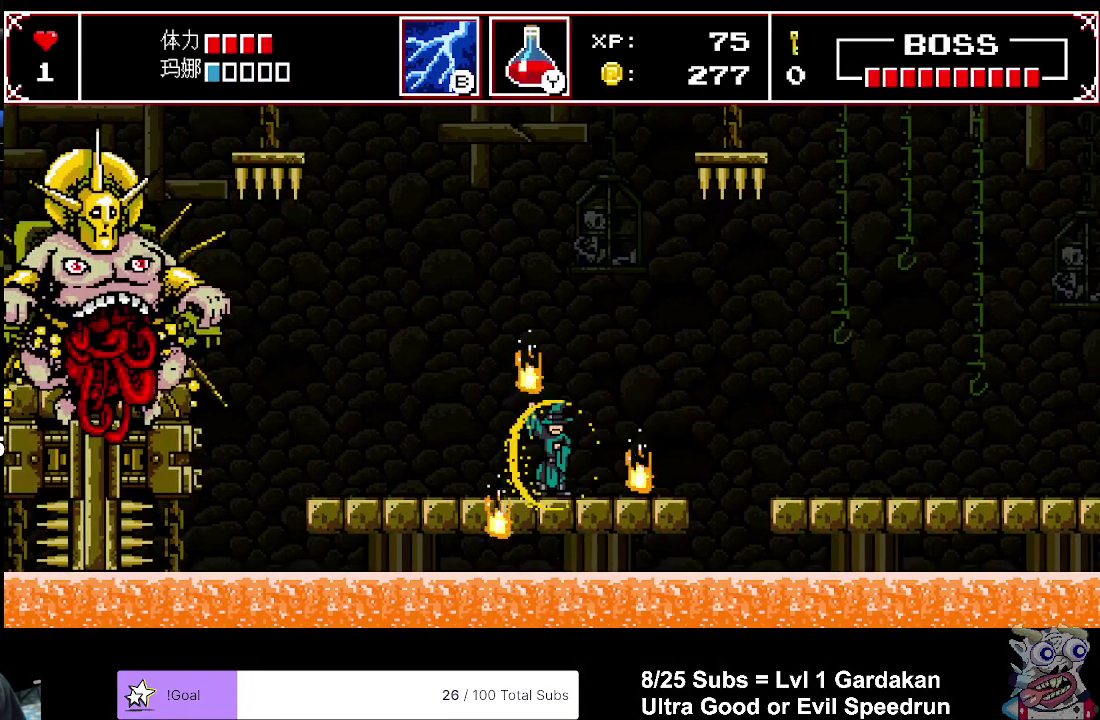
{"buttons": ["DPAD_LEFT"], "right_stick": "center", "events": [[17, "B", "up"]]}
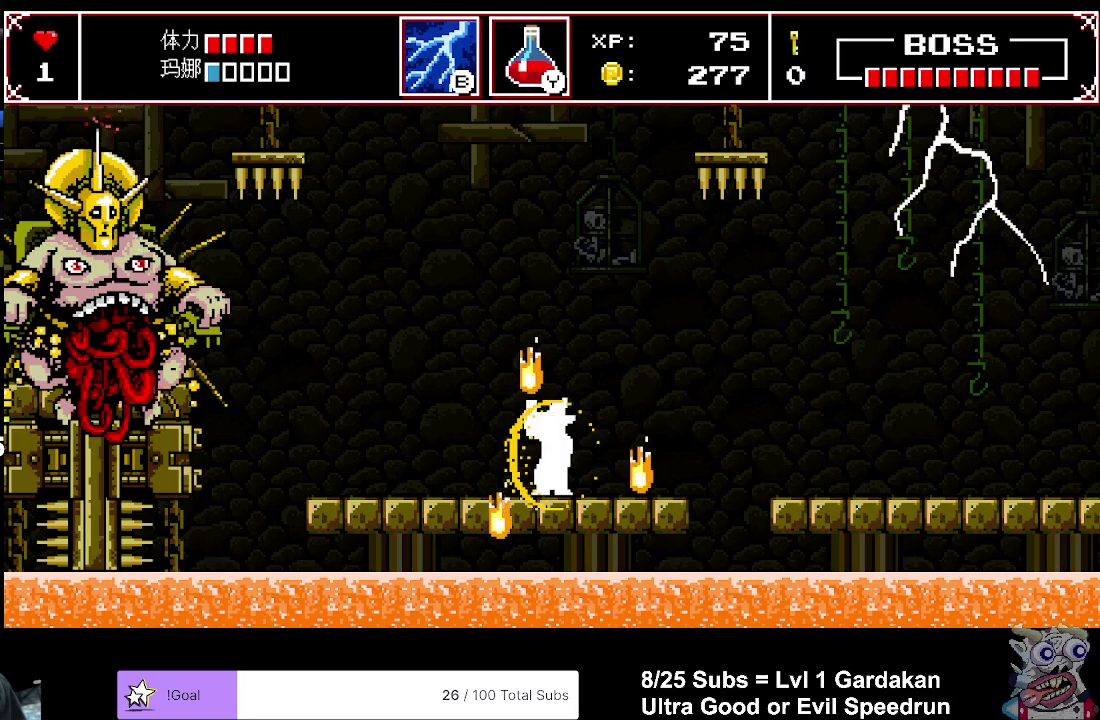
{"buttons": ["DPAD_LEFT"], "right_stick": "center", "events": []}
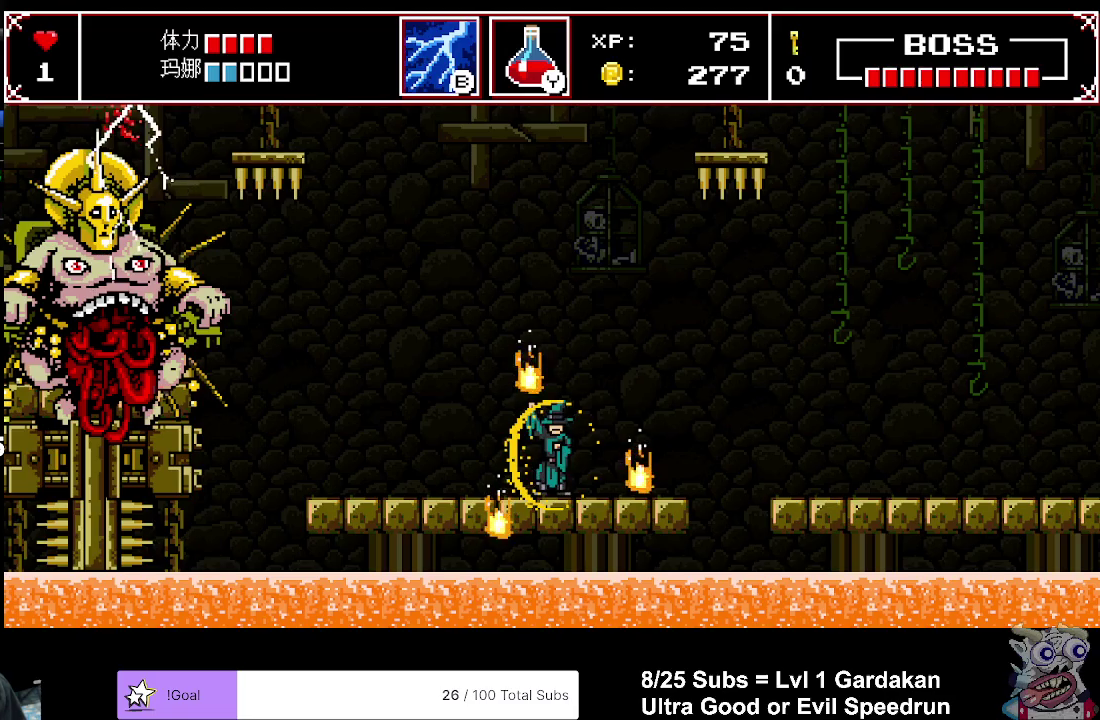
{"buttons": ["DPAD_LEFT"], "right_stick": "center", "events": []}
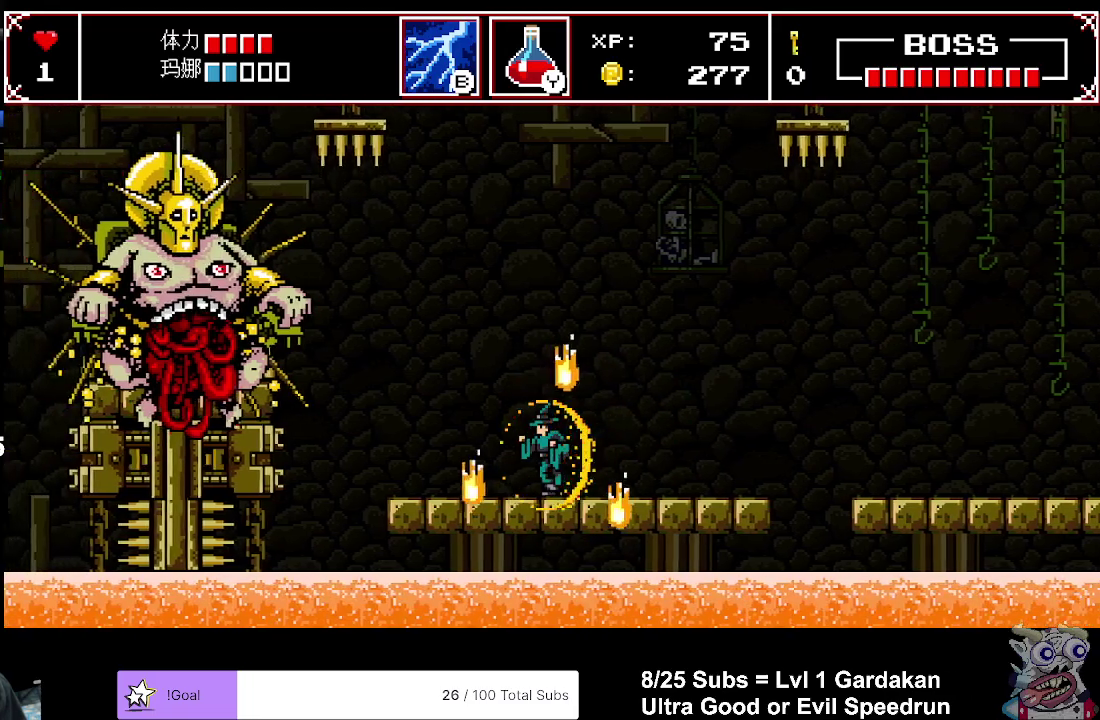
{"buttons": ["A"], "right_stick": "center", "events": [[217, "DPAD_LEFT", "up"], [267, "A", "down"]]}
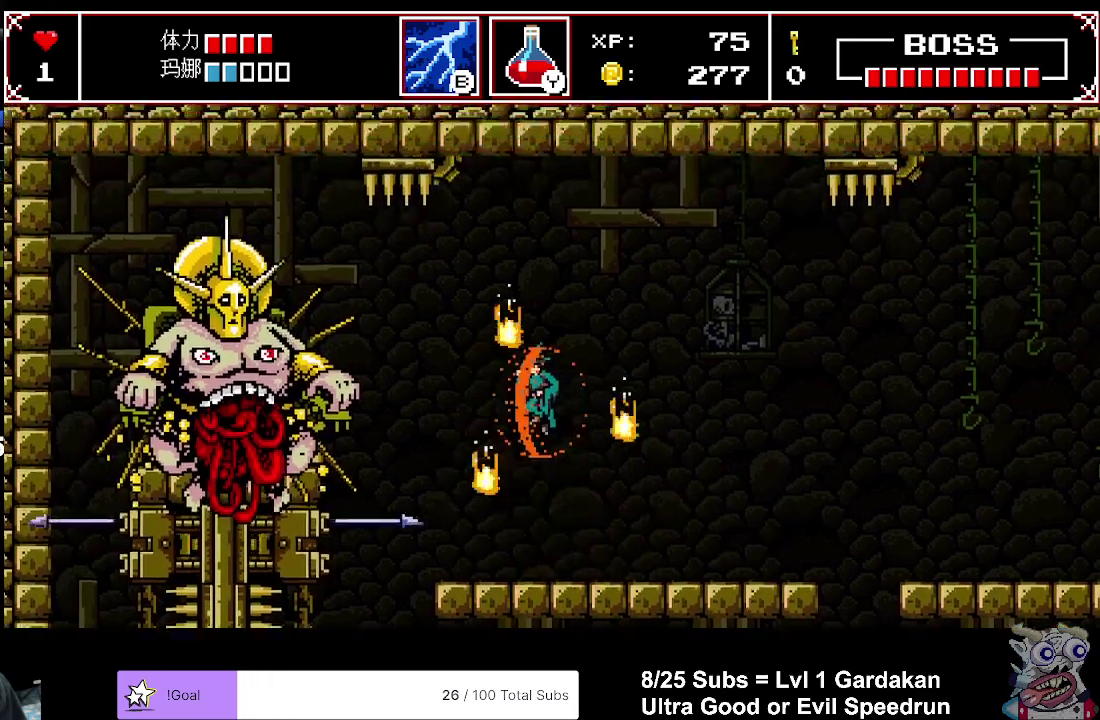
{"buttons": [], "right_stick": "center", "events": [[67, "DPAD_LEFT", "down"], [83, "A", "up"], [217, "DPAD_LEFT", "up"]]}
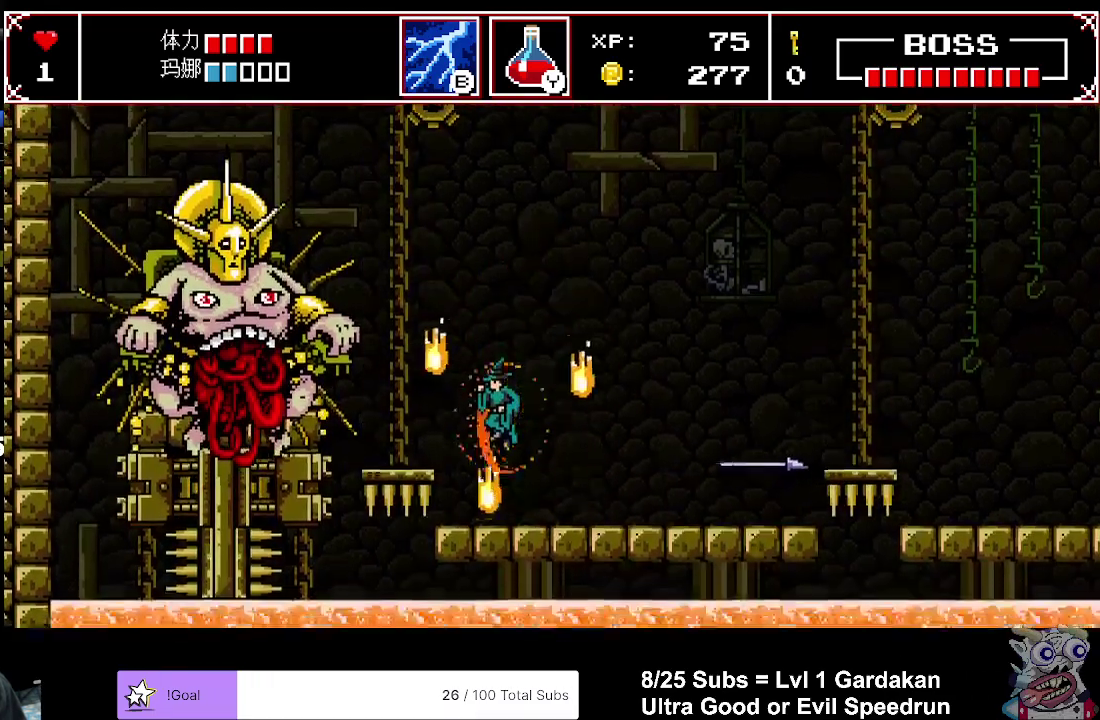
{"buttons": ["DPAD_LEFT"], "right_stick": "center", "events": [[100, "DPAD_LEFT", "down"], [133, "A", "down"], [333, "A", "up"]]}
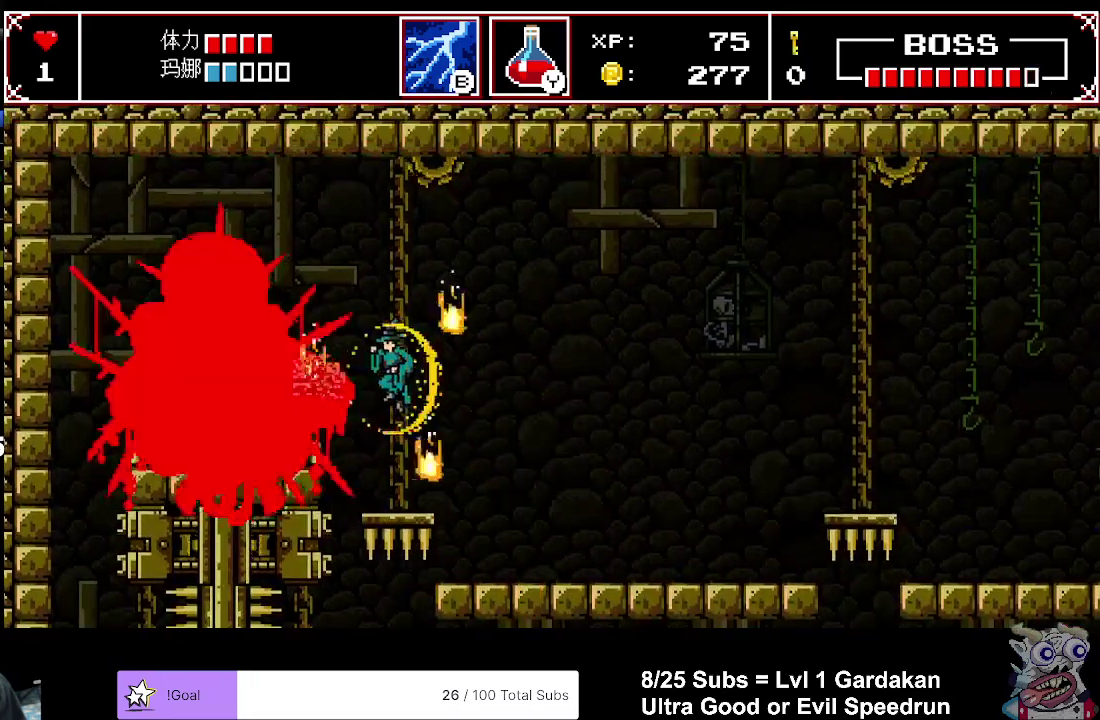
{"buttons": [], "right_stick": "center", "events": [[167, "DPAD_LEFT", "up"]]}
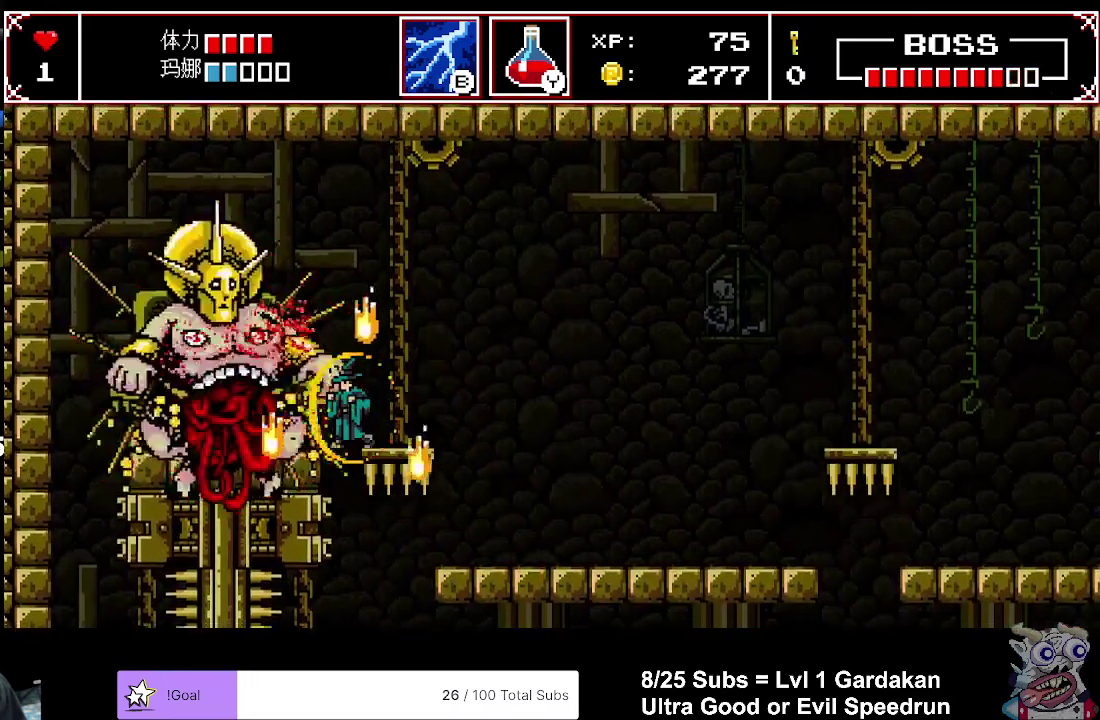
{"buttons": ["DPAD_DOWN"], "right_stick": "center", "events": [[200, "DPAD_DOWN", "down"]]}
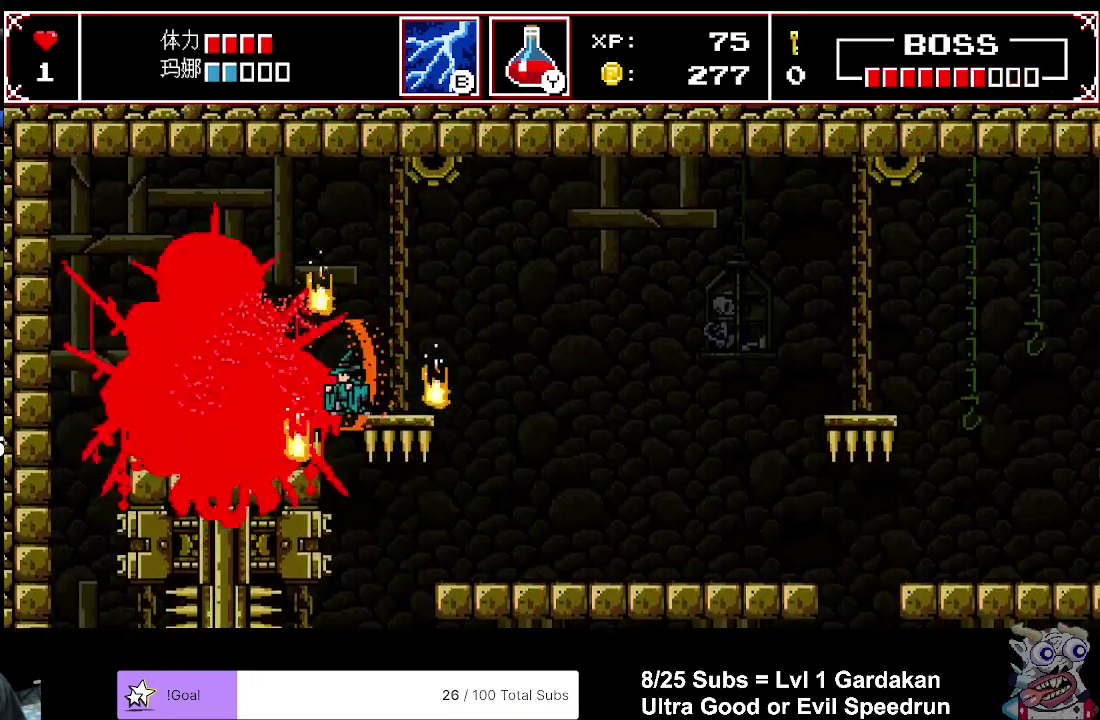
{"buttons": ["DPAD_DOWN"], "right_stick": "center", "events": []}
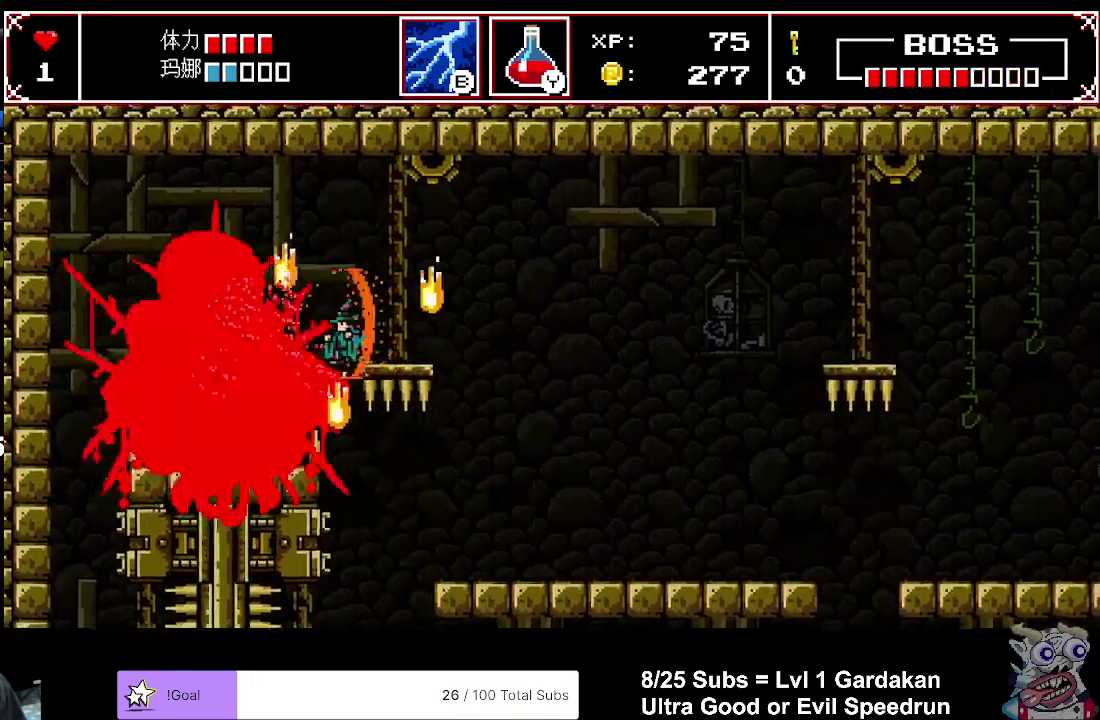
{"buttons": ["DPAD_DOWN"], "right_stick": "center", "events": []}
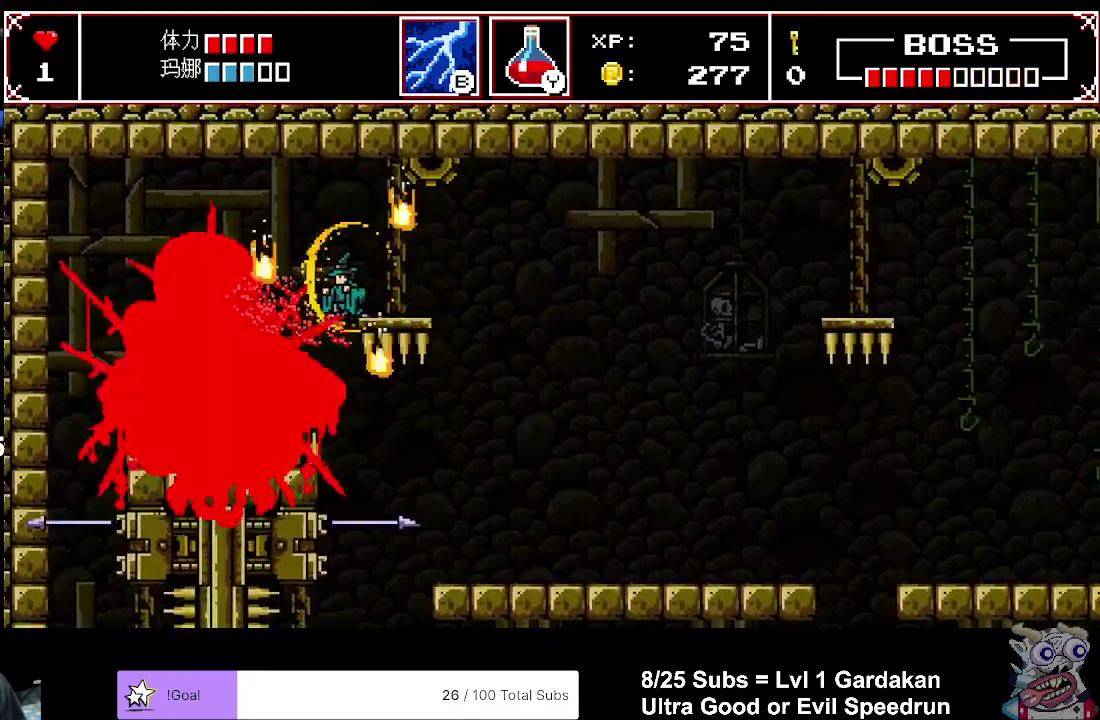
{"buttons": ["DPAD_DOWN"], "right_stick": "center", "events": []}
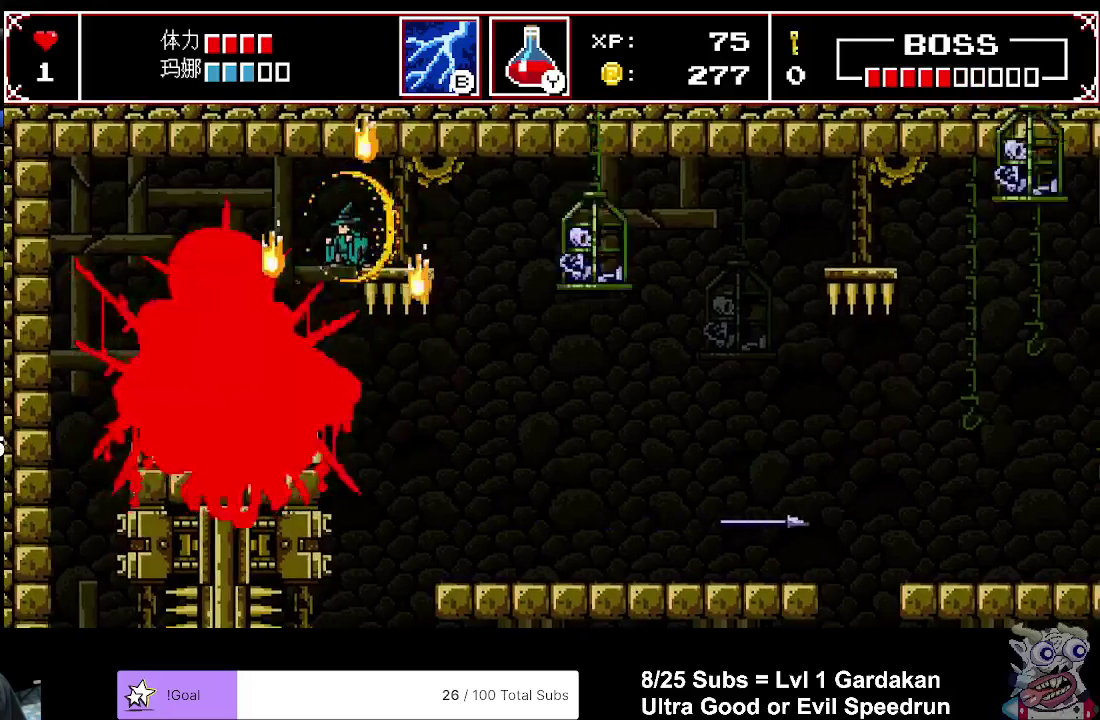
{"buttons": [], "right_stick": "center", "events": [[300, "DPAD_DOWN", "up"]]}
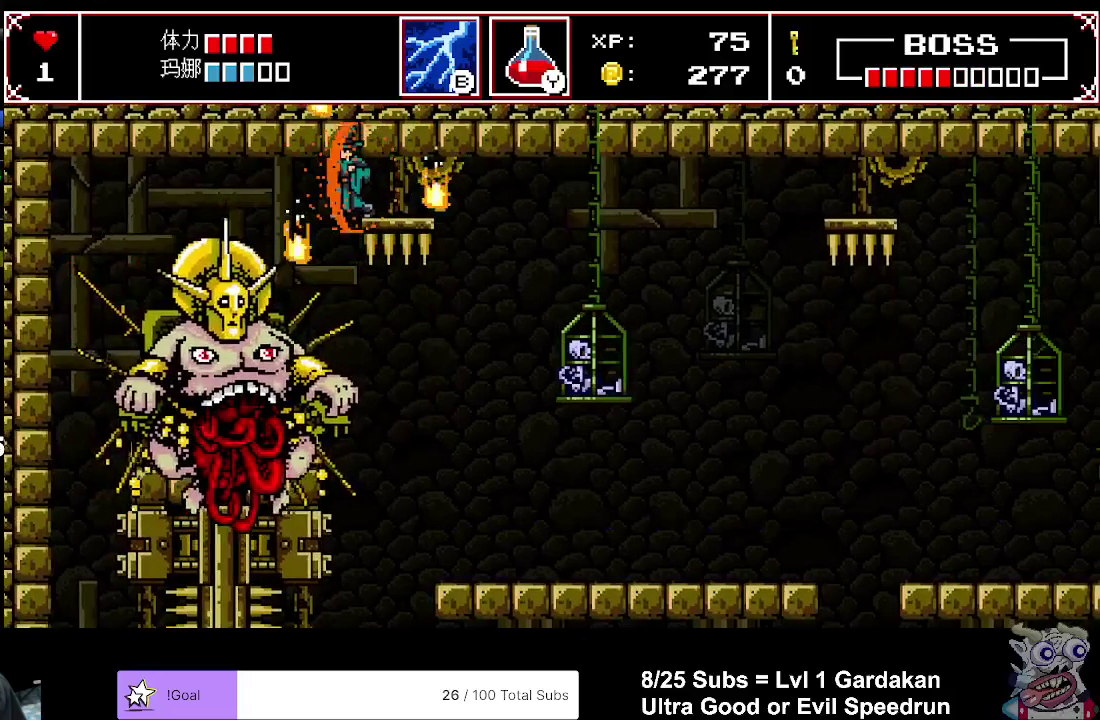
{"buttons": [], "right_stick": "center", "events": []}
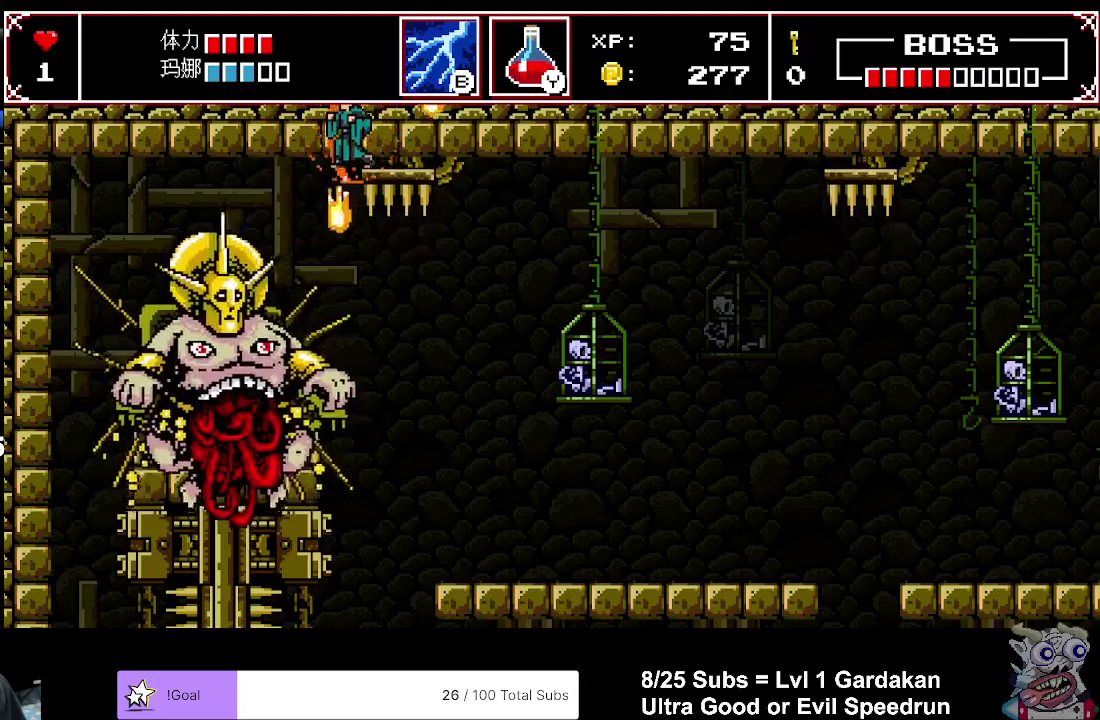
{"buttons": [], "right_stick": "center", "events": []}
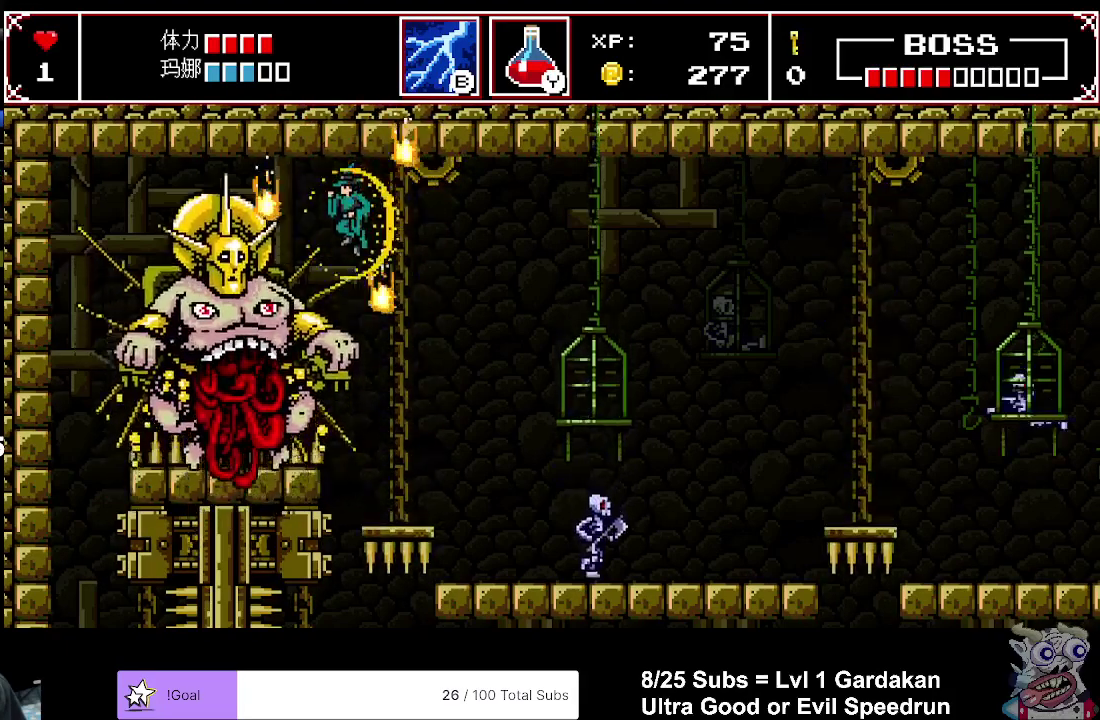
{"buttons": ["A"], "right_stick": "center", "events": [[367, "A", "down"], [367, "DPAD_RIGHT", "down"], [433, "DPAD_RIGHT", "up"]]}
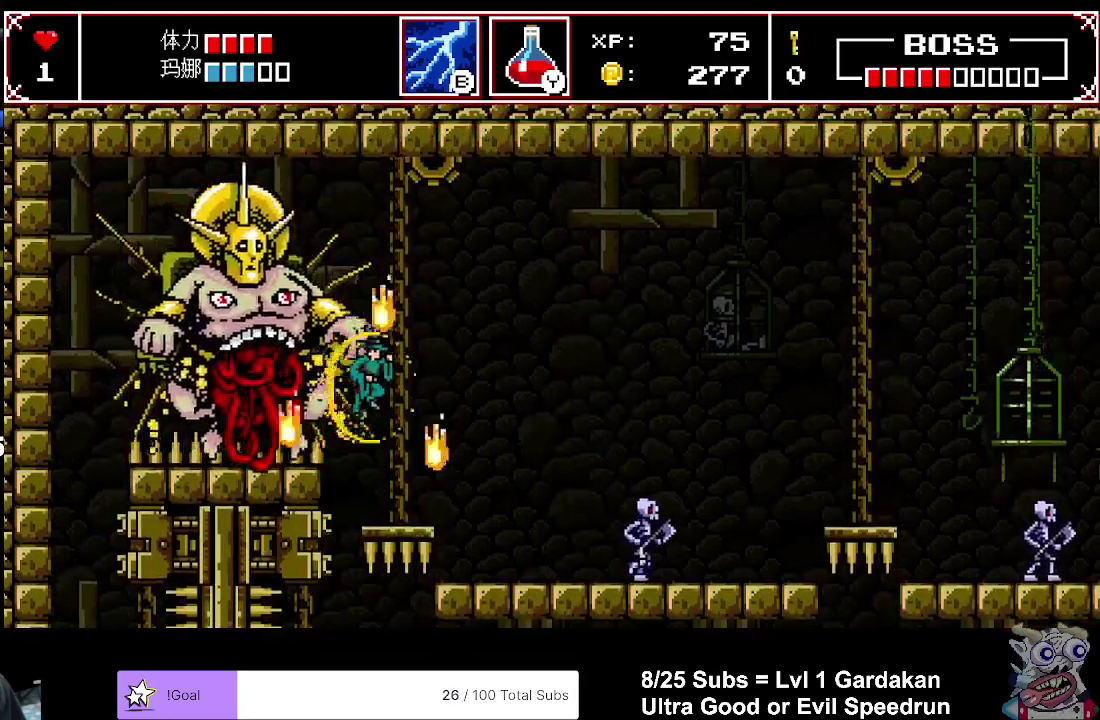
{"buttons": [], "right_stick": "center", "events": [[233, "DPAD_RIGHT", "down"], [367, "A", "up"], [383, "DPAD_RIGHT", "up"]]}
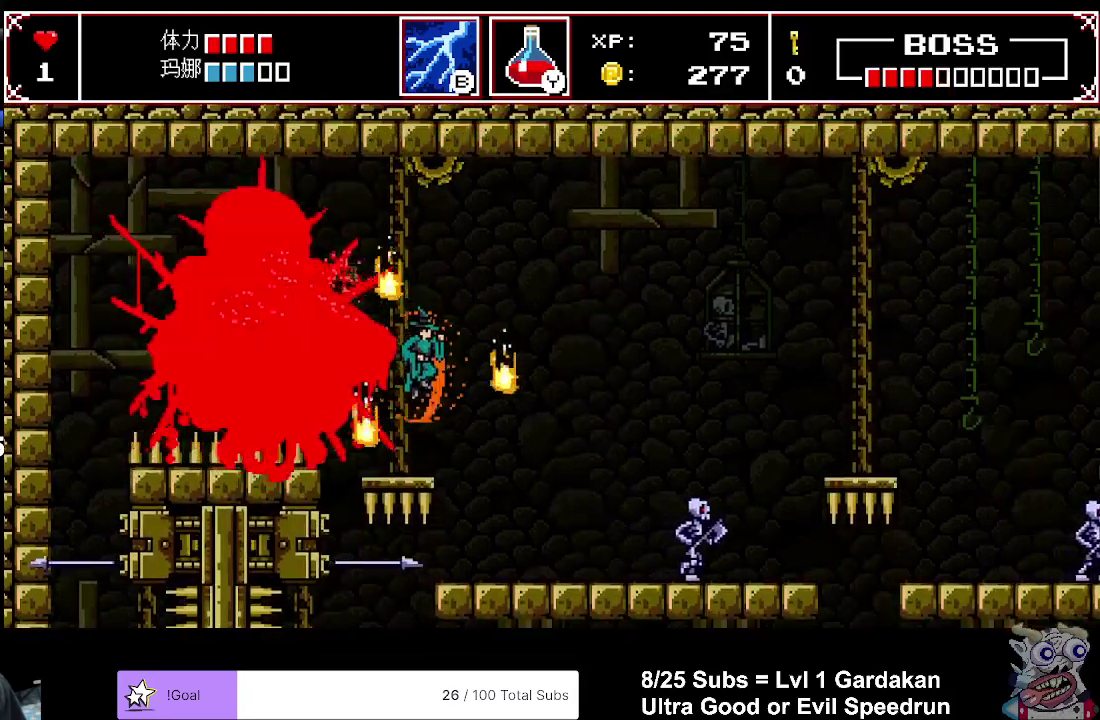
{"buttons": [], "right_stick": "center", "events": [[133, "DPAD_RIGHT", "down"], [200, "DPAD_RIGHT", "up"]]}
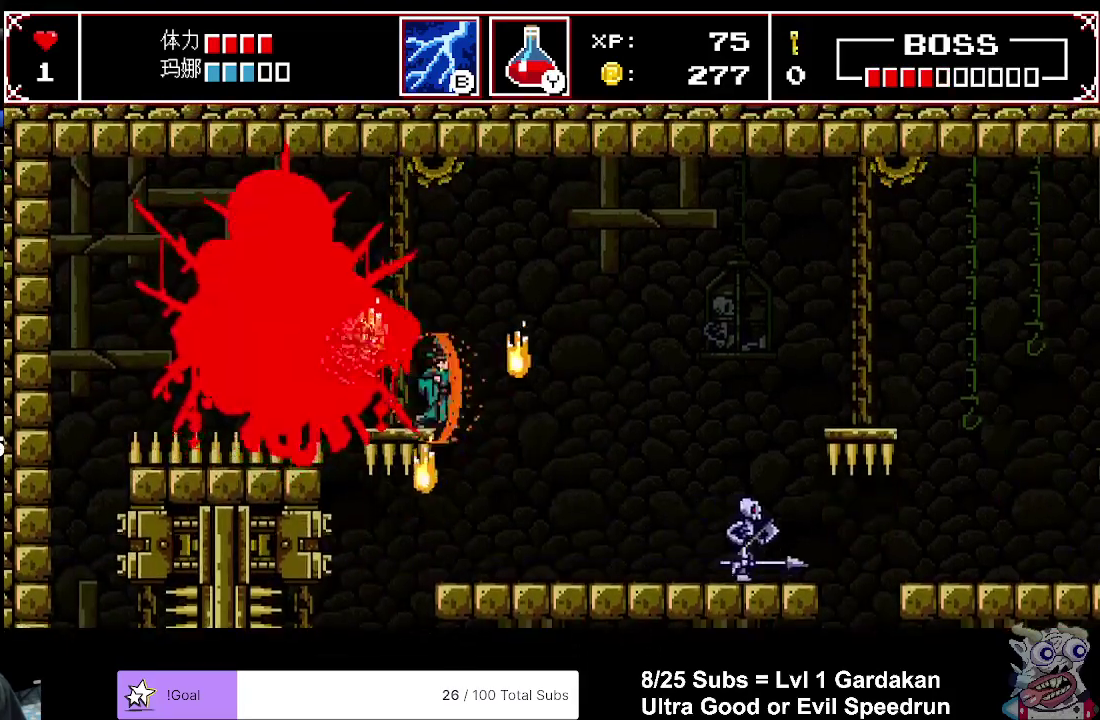
{"buttons": [], "right_stick": "center", "events": []}
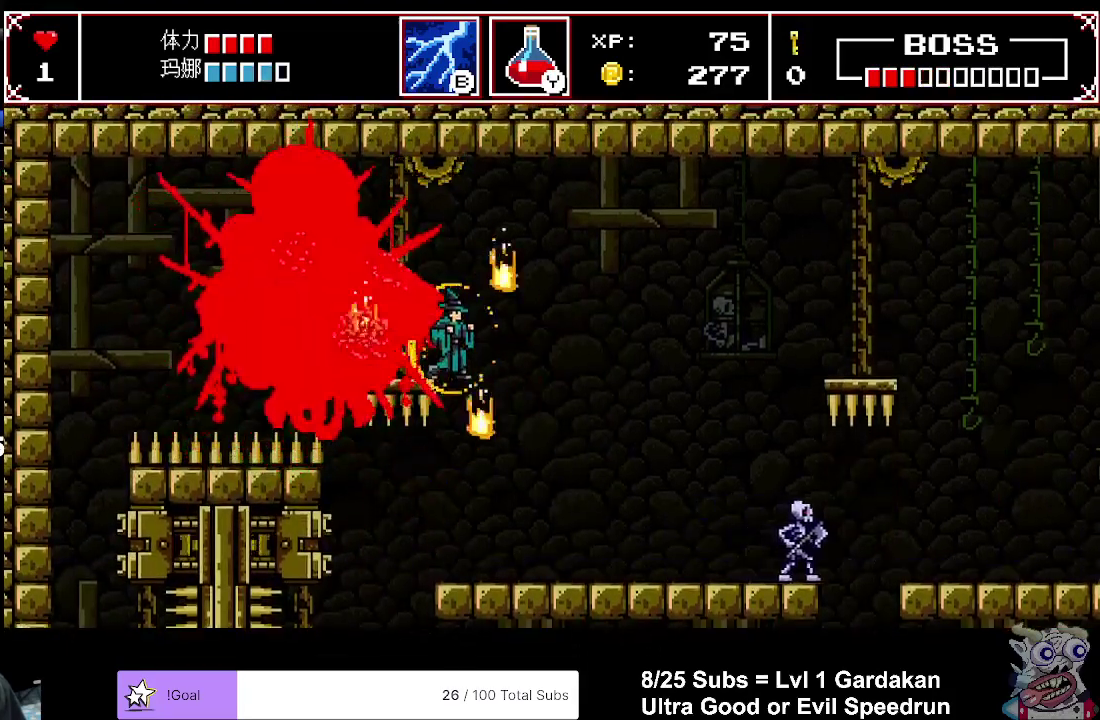
{"buttons": [], "right_stick": "center", "events": []}
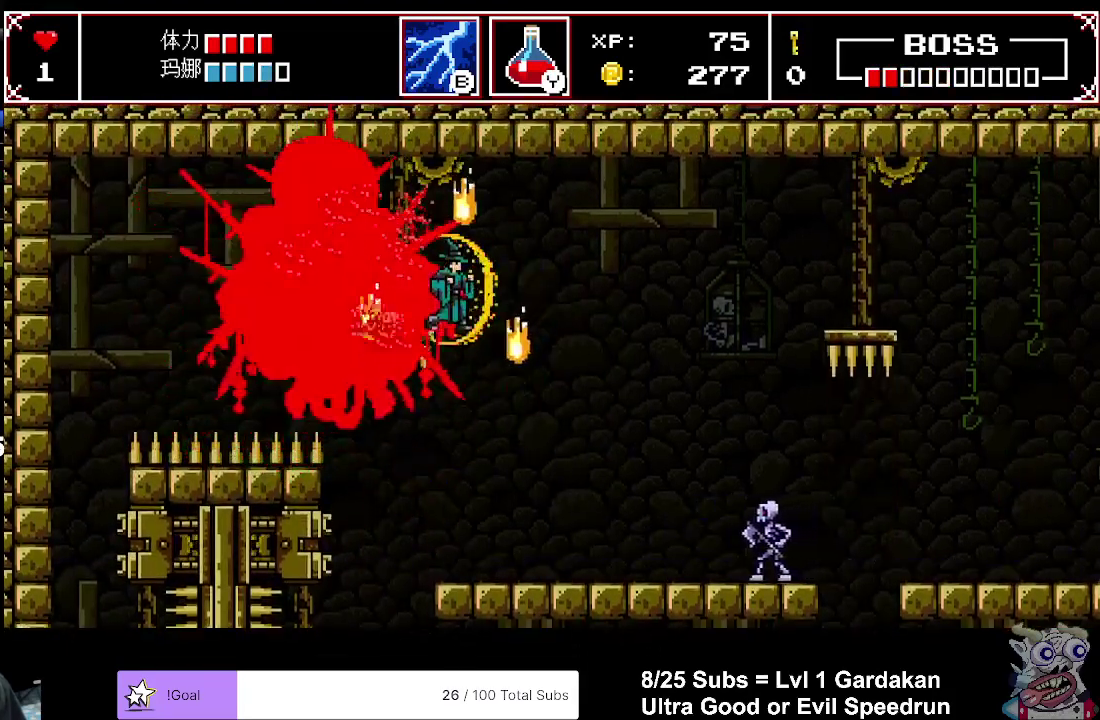
{"buttons": [], "right_stick": "center", "events": []}
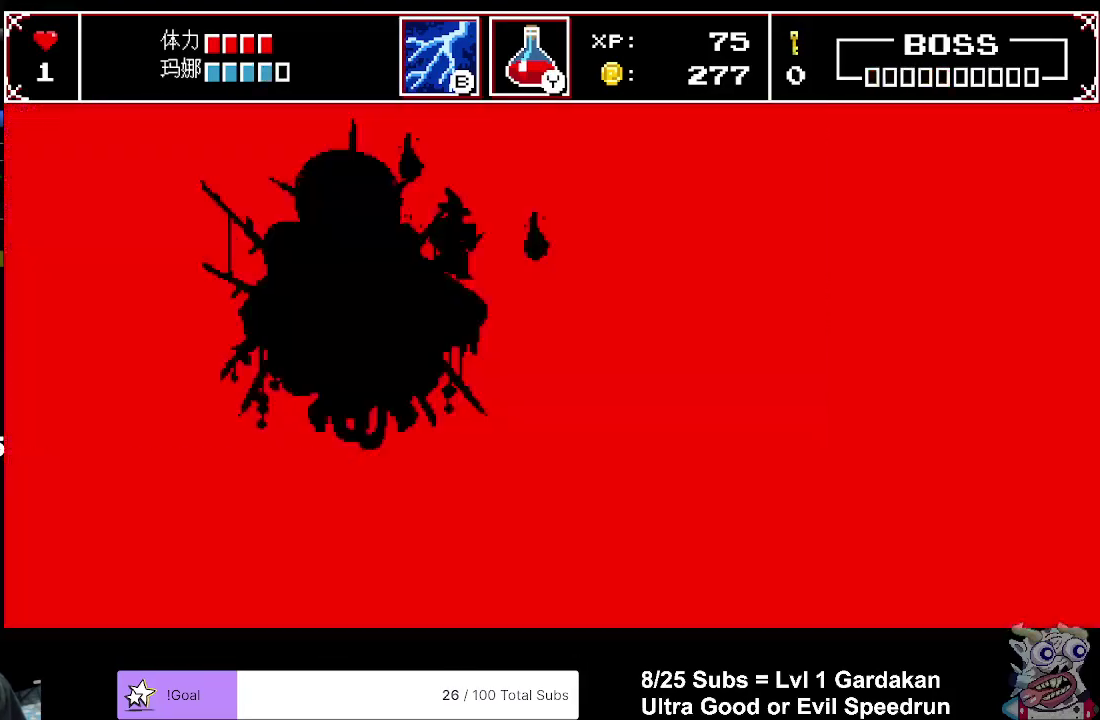
{"buttons": [], "right_stick": "center", "events": []}
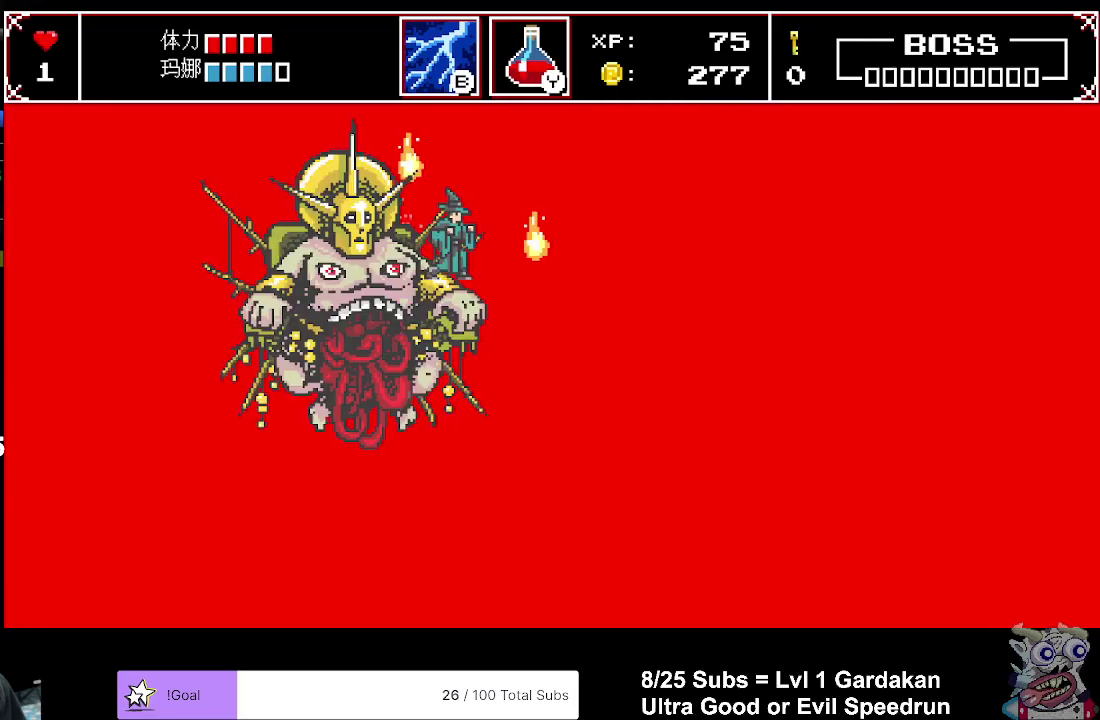
{"buttons": [], "right_stick": "center", "events": []}
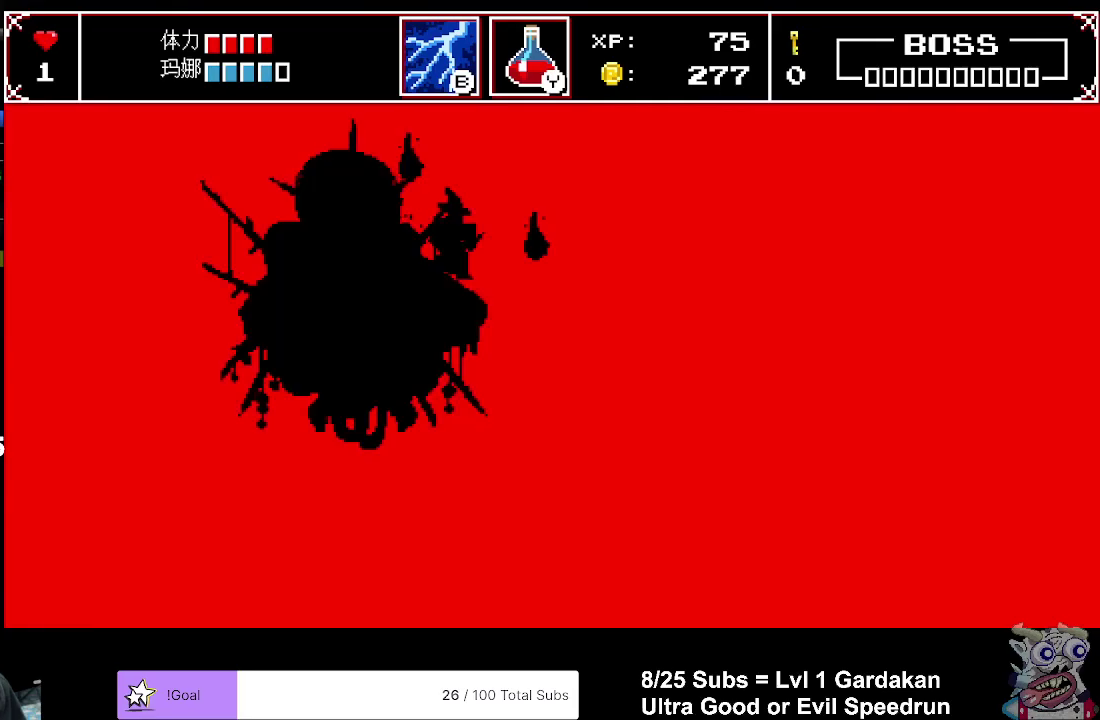
{"buttons": [], "right_stick": "center", "events": []}
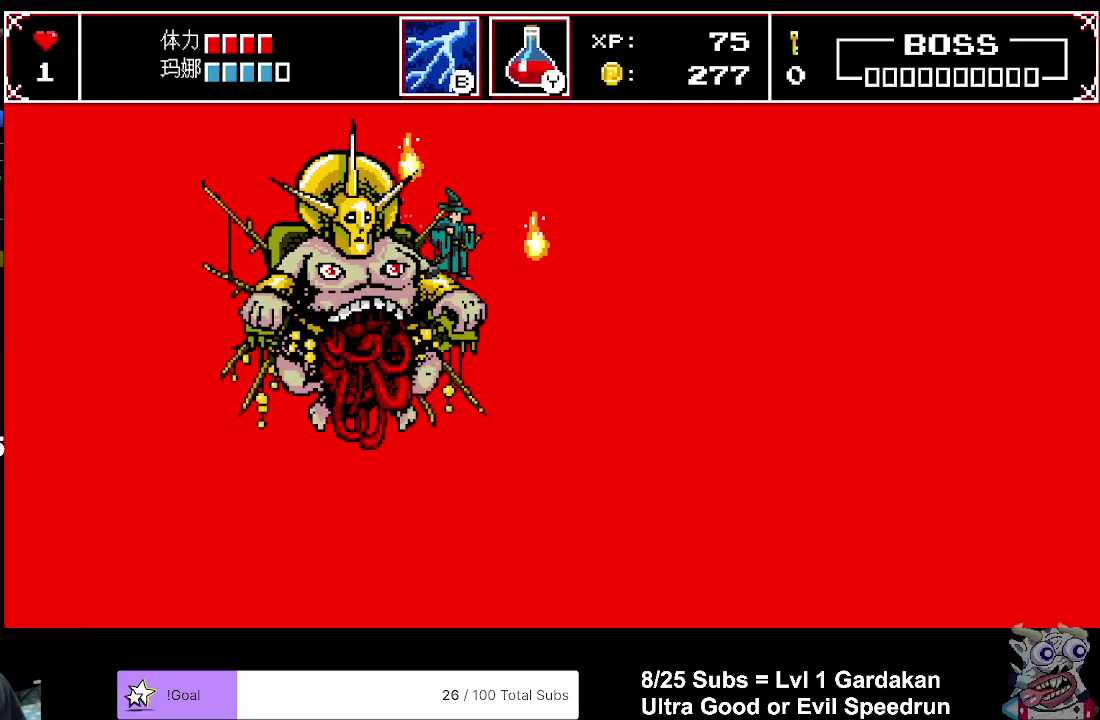
{"buttons": [], "right_stick": "center", "events": []}
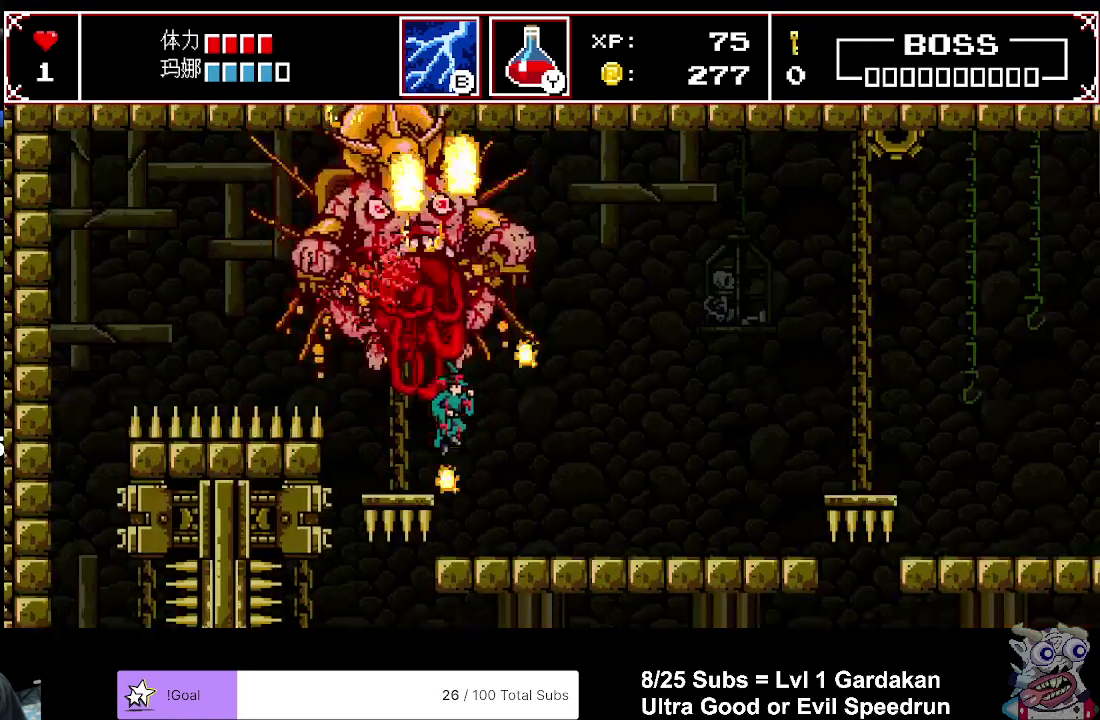
{"buttons": ["DPAD_RIGHT"], "right_stick": "center", "events": [[33, "DPAD_RIGHT", "down"]]}
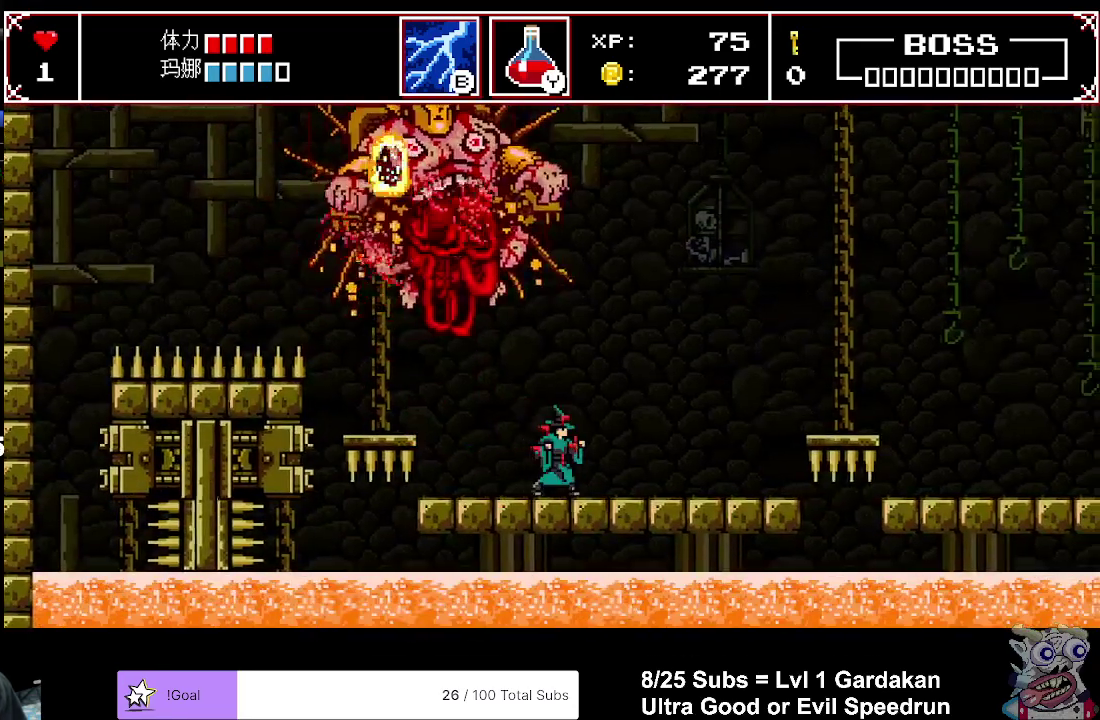
{"buttons": ["A", "DPAD_RIGHT"], "right_stick": "center", "events": [[467, "A", "down"]]}
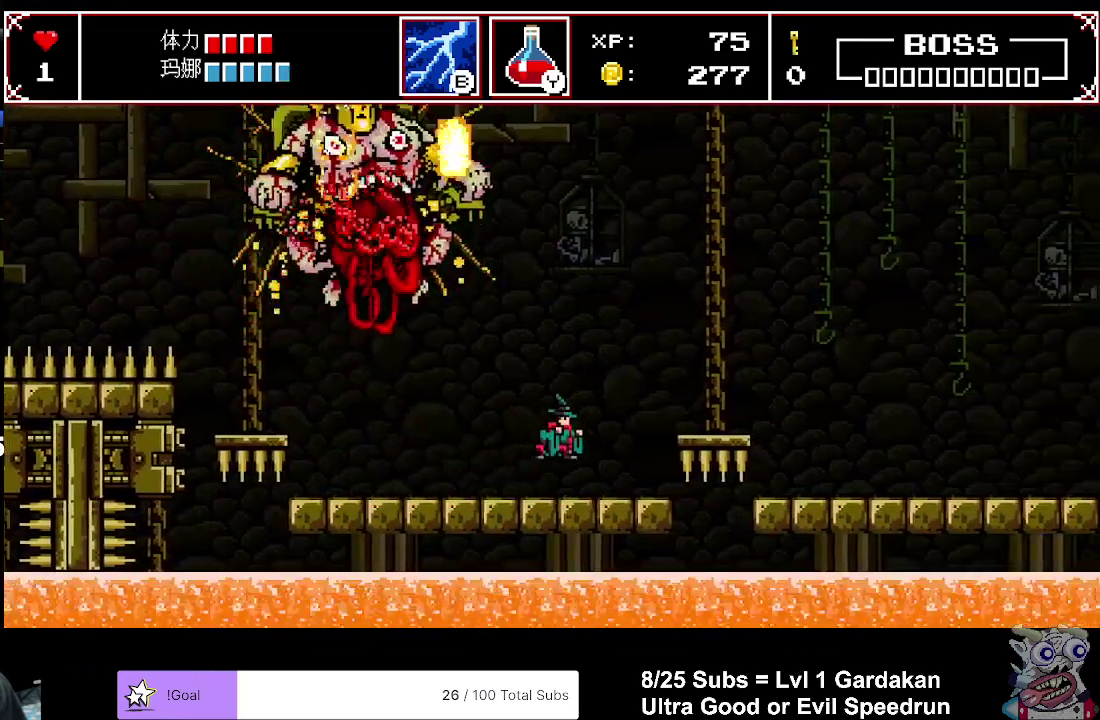
{"buttons": ["DPAD_RIGHT"], "right_stick": "center", "events": [[150, "A", "up"]]}
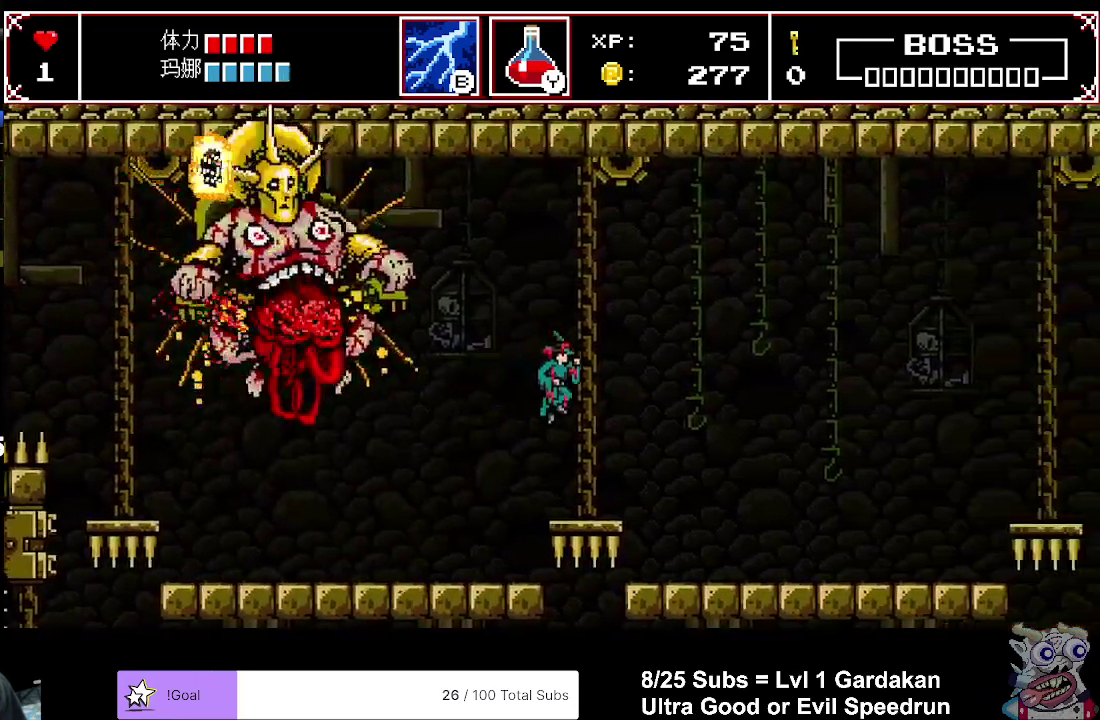
{"buttons": [], "right_stick": "center", "events": [[50, "DPAD_RIGHT", "up"]]}